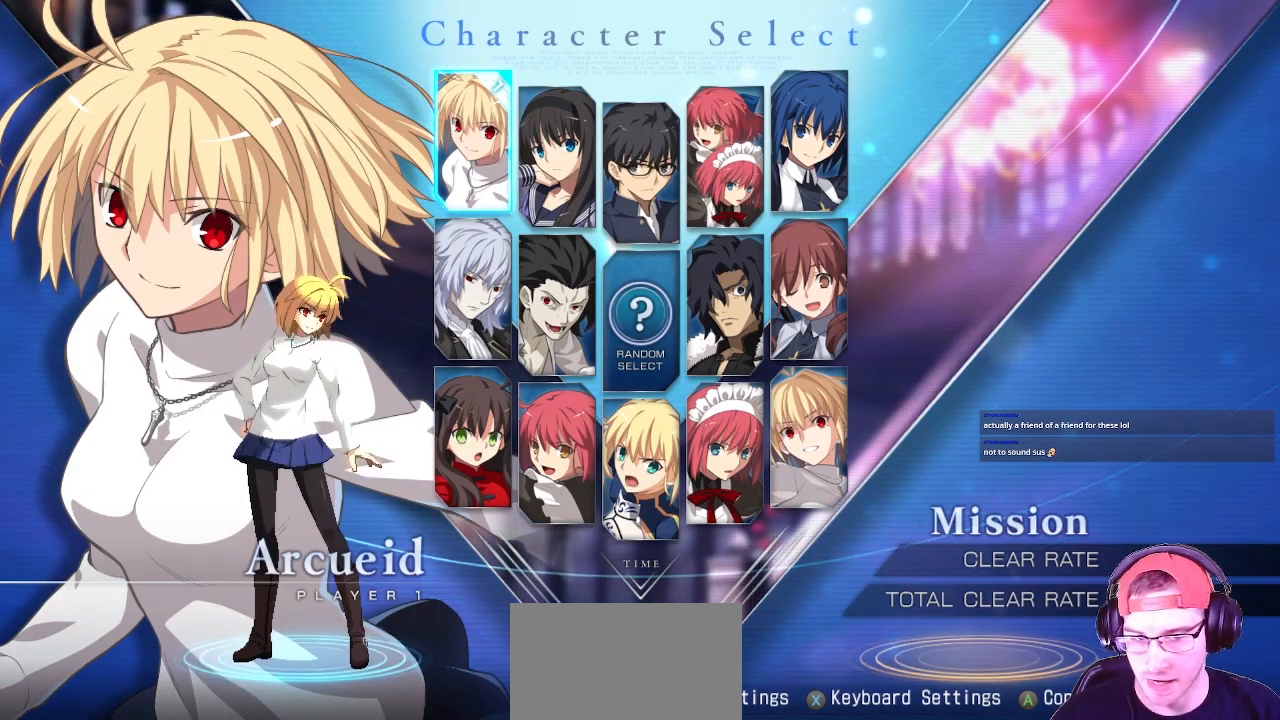
Gameplay with a controller (arcade stick); each line is a JSON object with the inputs held at the frame after it. "events" lists button and stick changes between this image and that frame as [ms after this image, input, new state], when the widget could be followed in between. Not read: L3 R3.
{"buttons": [], "left_stick": "center", "events": [[183, "left_stick", "down"], [367, "left_stick", "center"]]}
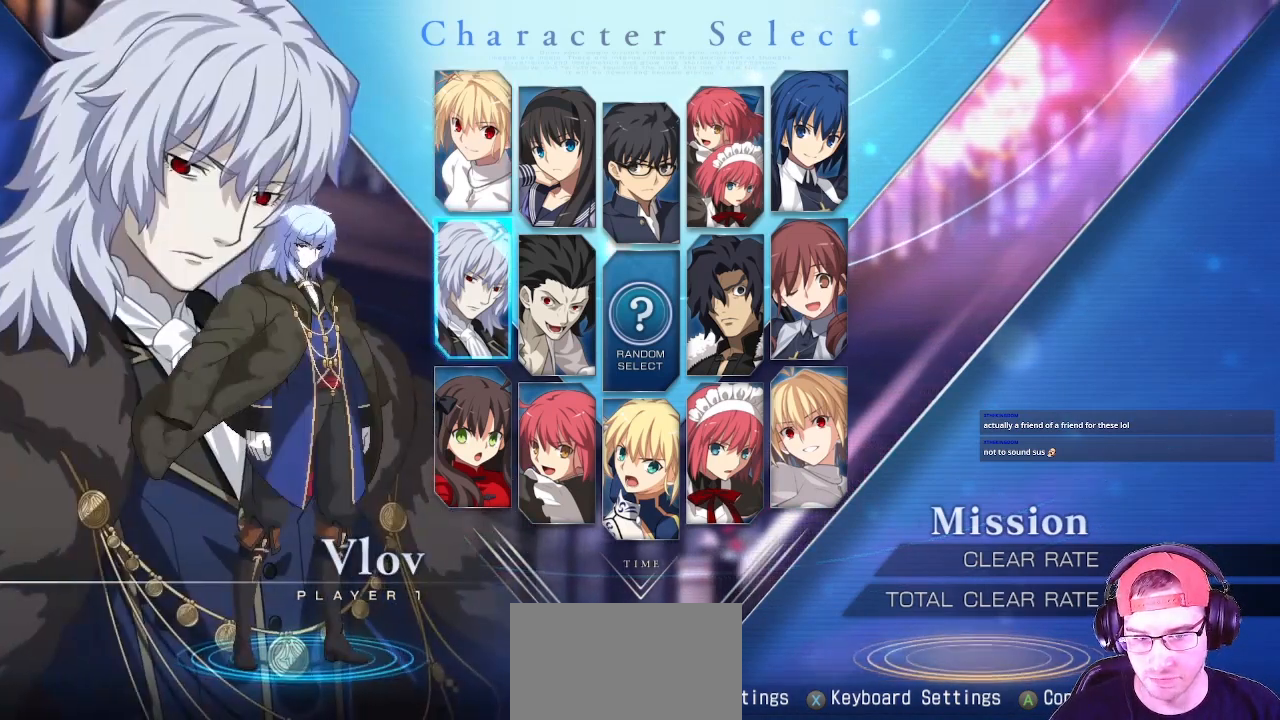
{"buttons": [], "left_stick": "up", "events": [[83, "left_stick", "right"], [200, "left_stick", "center"], [383, "left_stick", "up"]]}
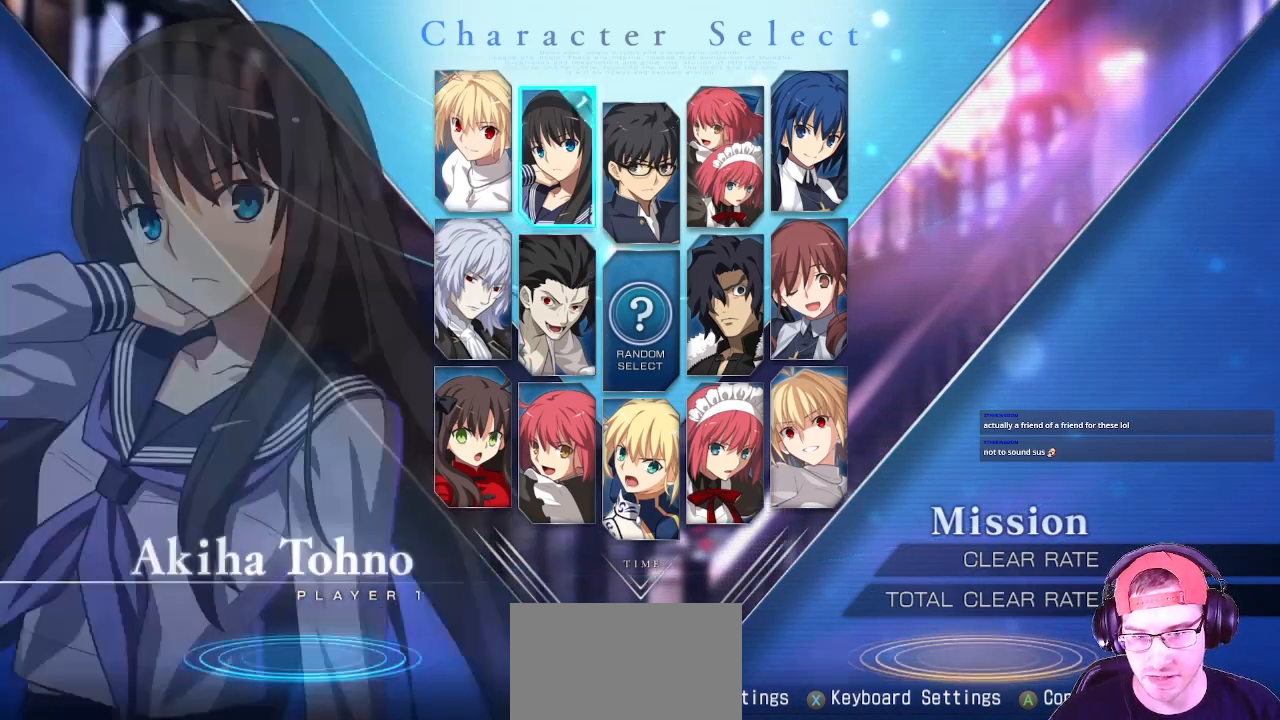
{"buttons": [], "left_stick": "center", "events": [[50, "left_stick", "center"]]}
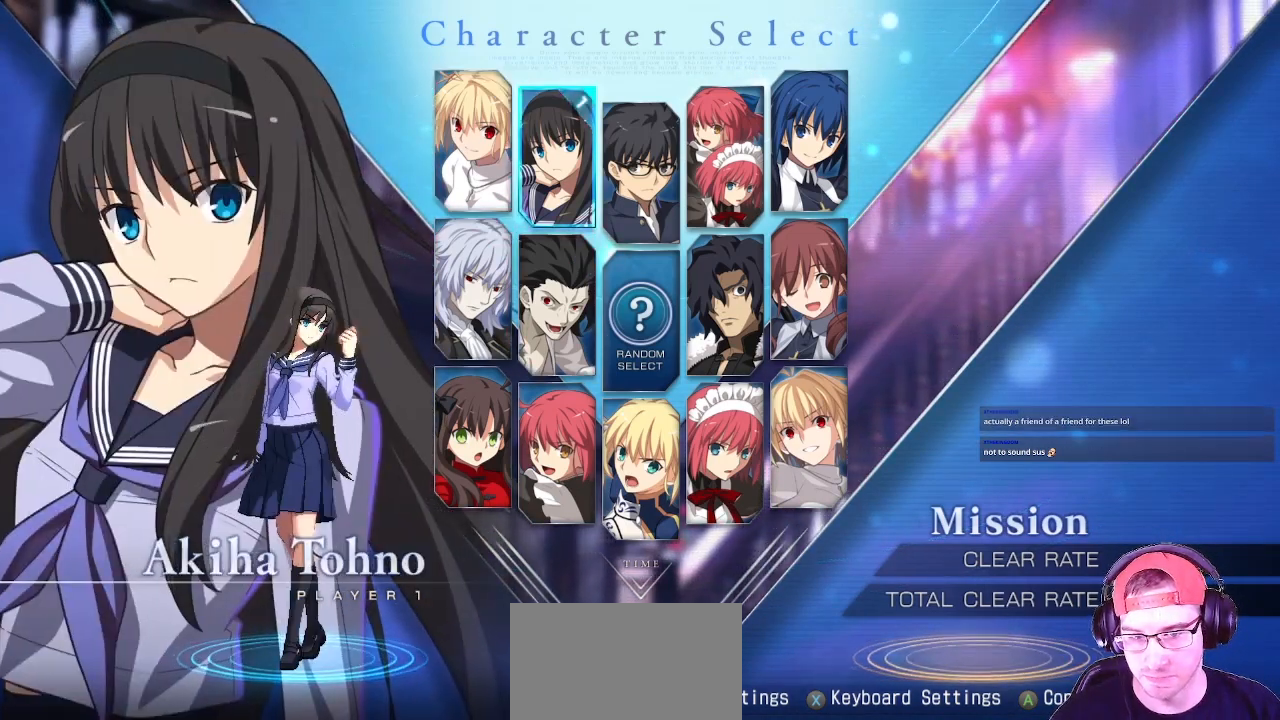
{"buttons": [], "left_stick": "center", "events": []}
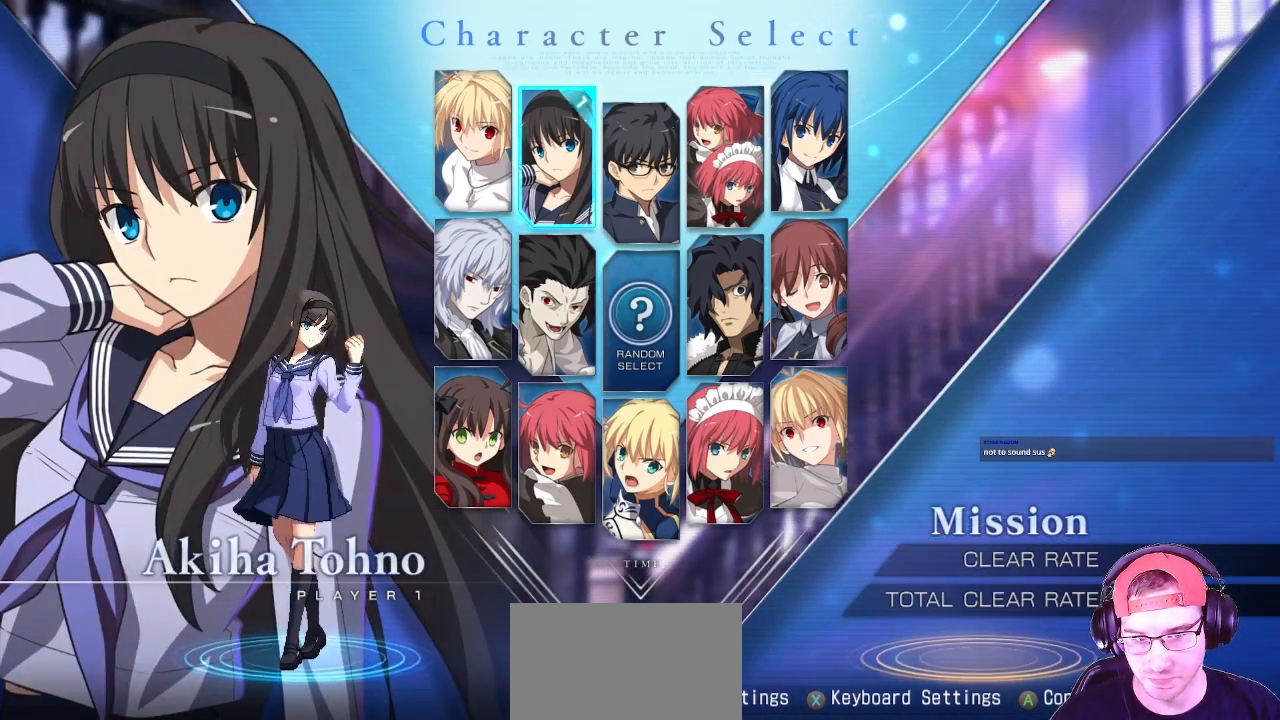
{"buttons": [], "left_stick": "center", "events": []}
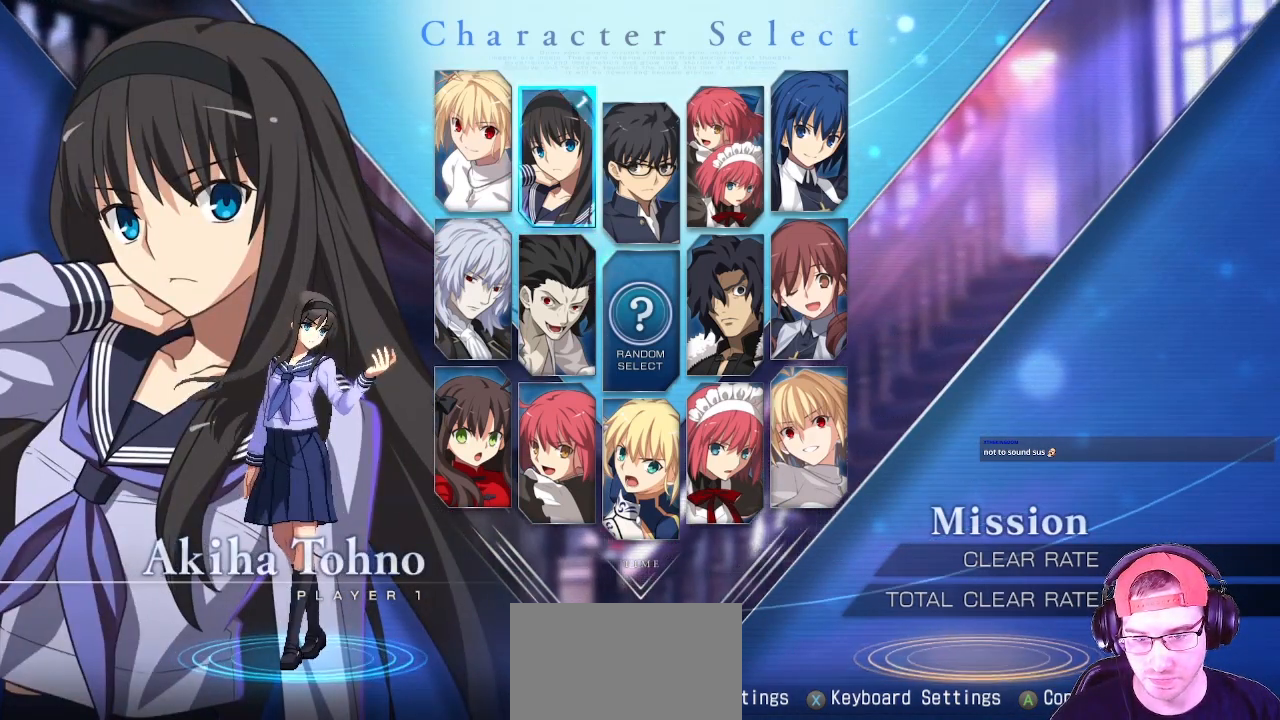
{"buttons": [], "left_stick": "center", "events": [[217, "SQUARE", "down"], [317, "SQUARE", "up"]]}
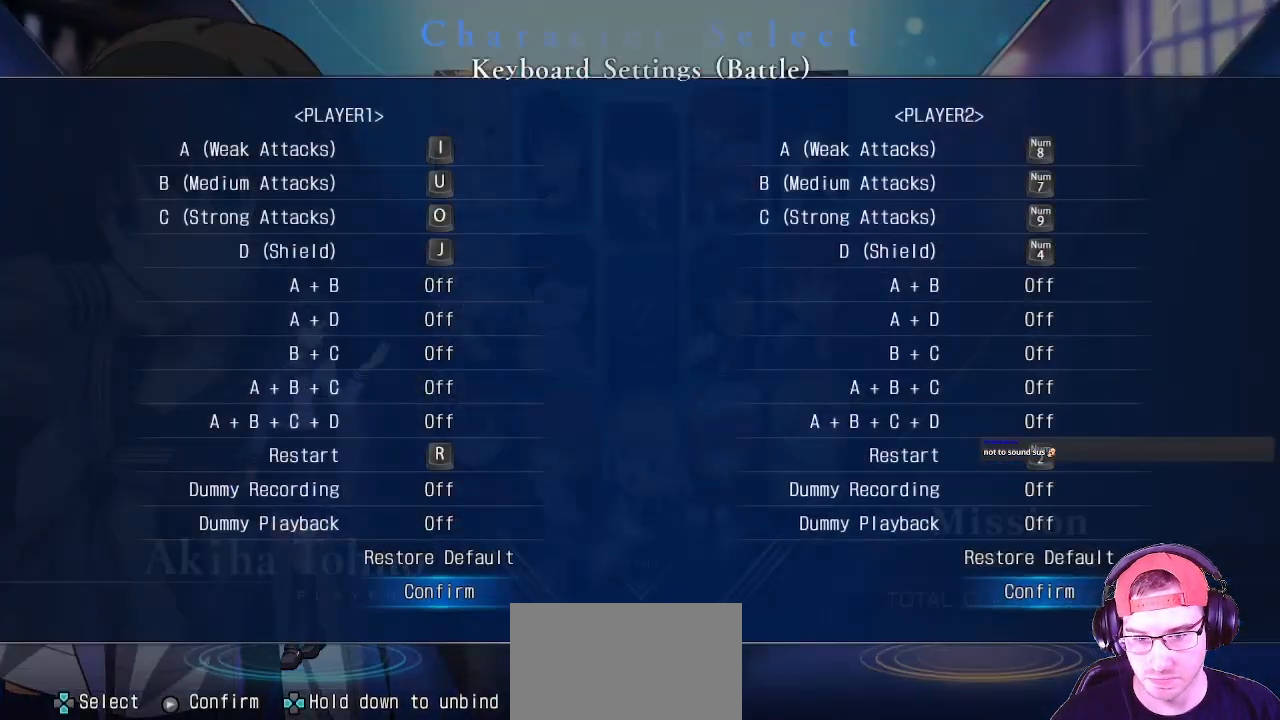
{"buttons": [], "left_stick": "center", "events": []}
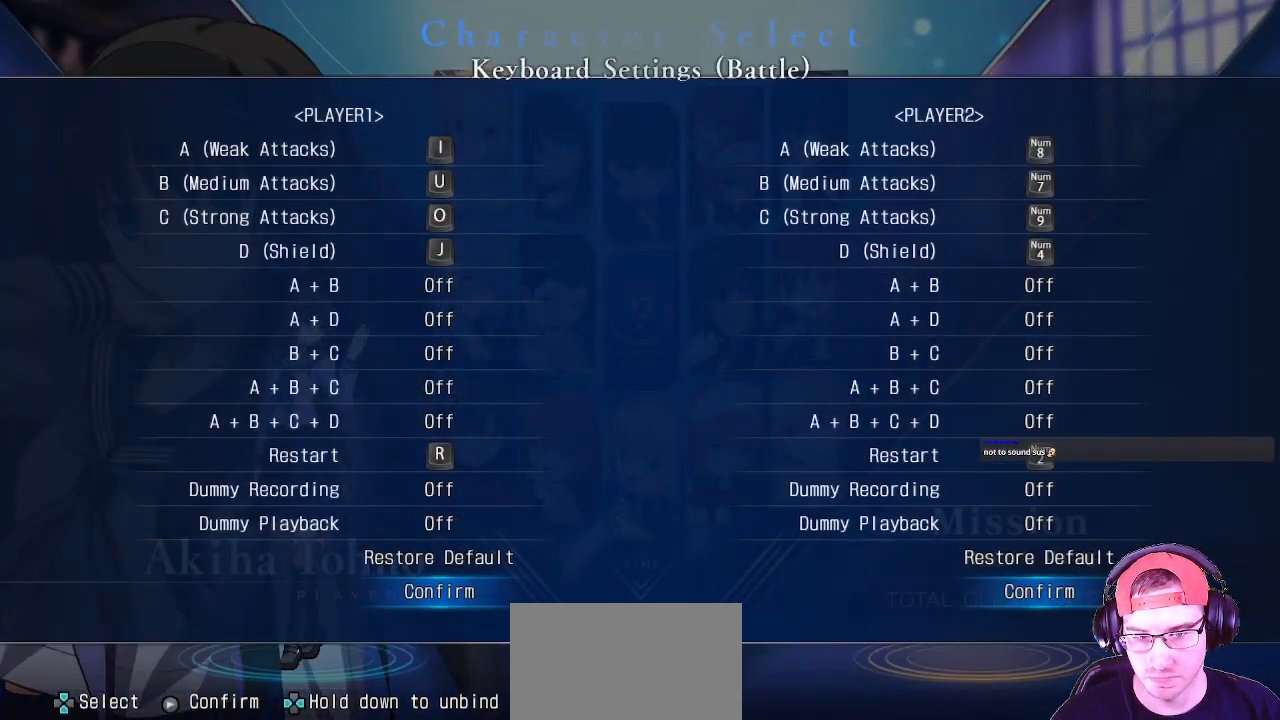
{"buttons": [], "left_stick": "center", "events": [[233, "CIRCLE", "down"], [350, "CIRCLE", "up"]]}
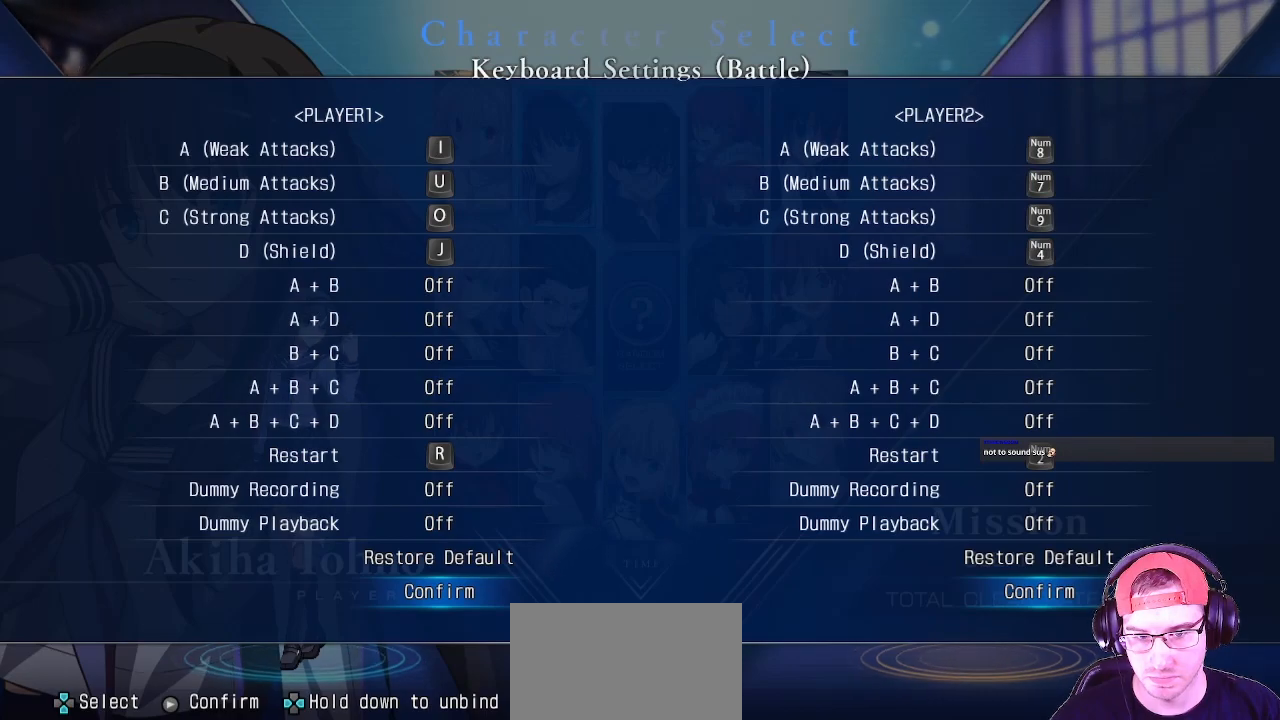
{"buttons": [], "left_stick": "center", "events": [[267, "CROSS", "down"], [367, "CROSS", "up"]]}
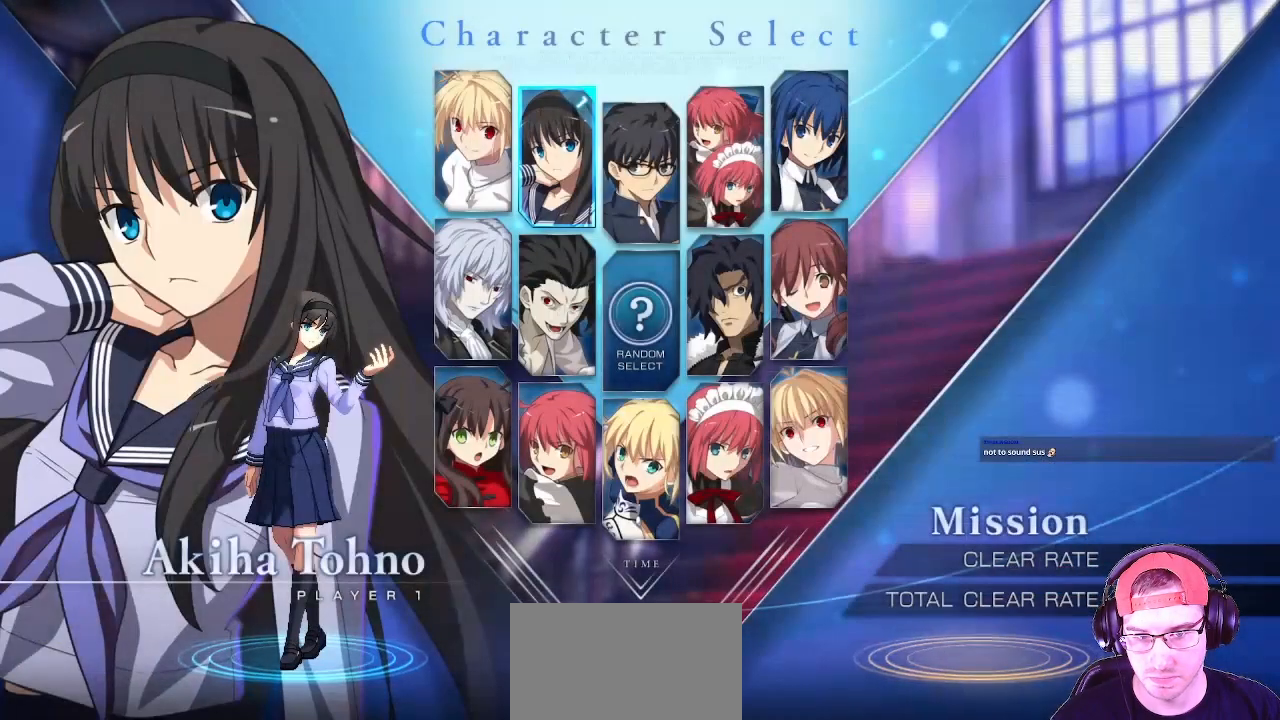
{"buttons": [], "left_stick": "center", "events": [[367, "CROSS", "down"], [483, "CROSS", "up"]]}
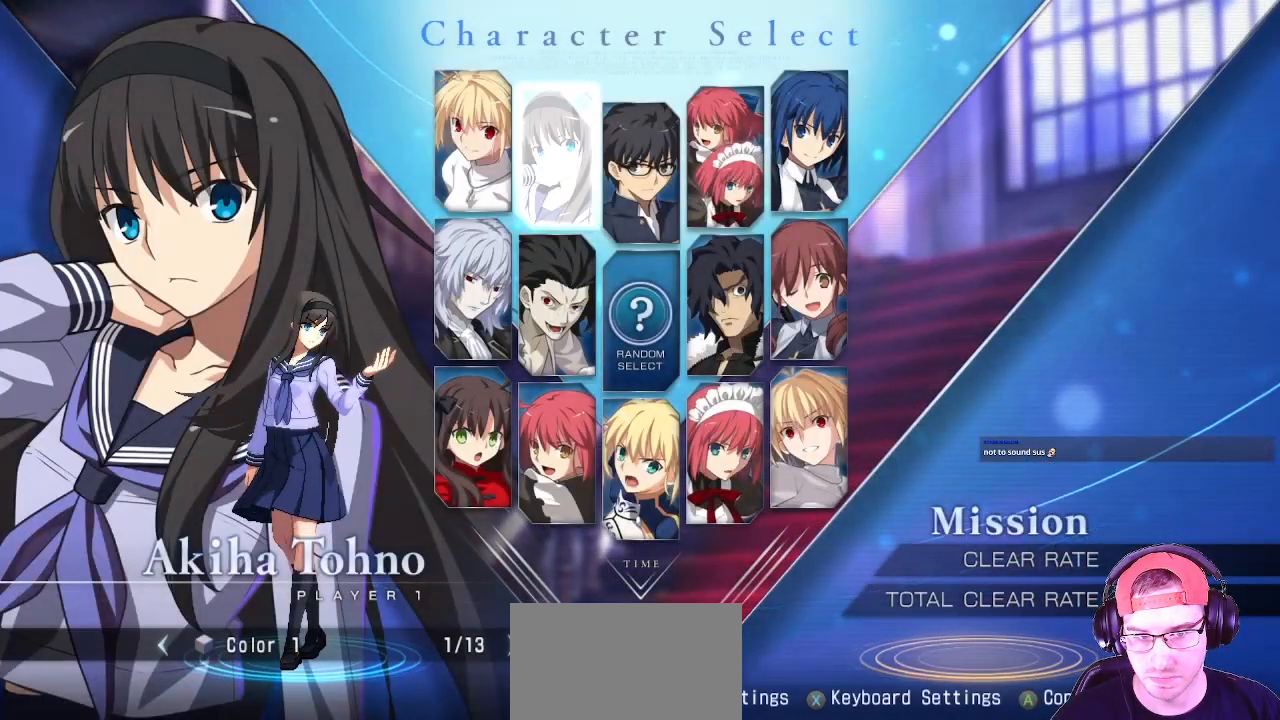
{"buttons": [], "left_stick": "center", "events": []}
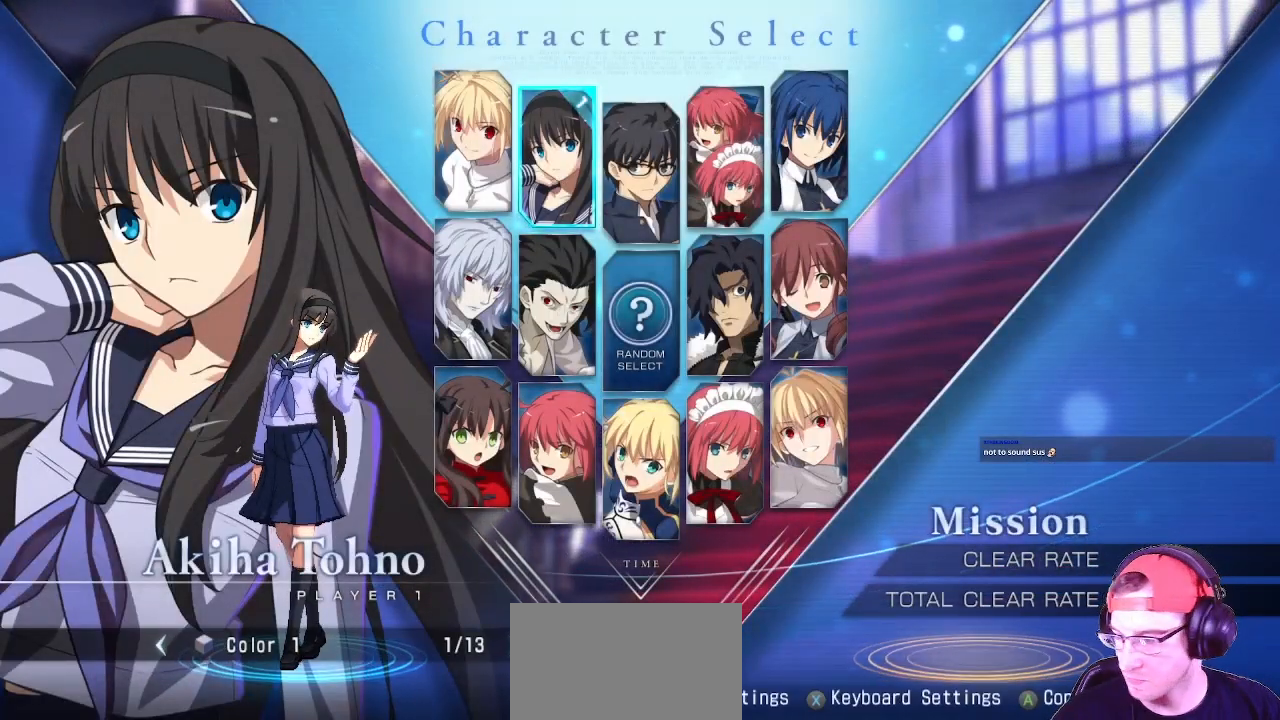
{"buttons": [], "left_stick": "center", "events": []}
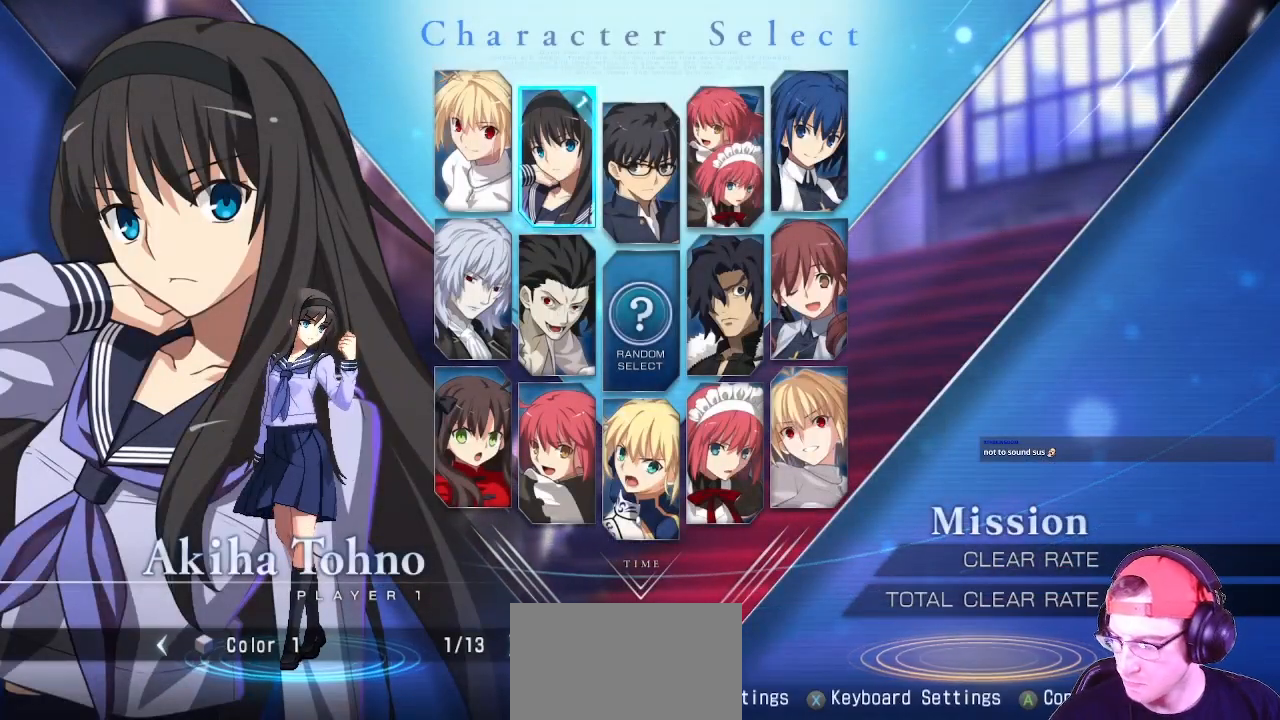
{"buttons": [], "left_stick": "center", "events": []}
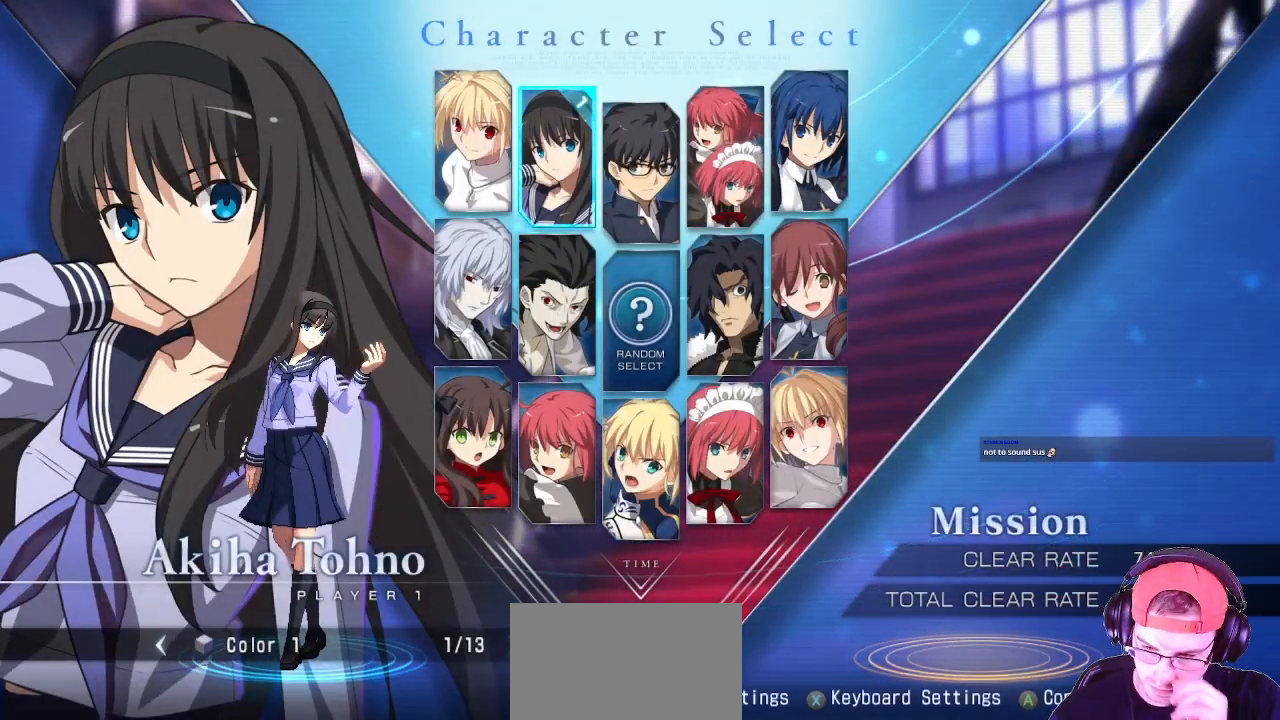
{"buttons": [], "left_stick": "center", "events": []}
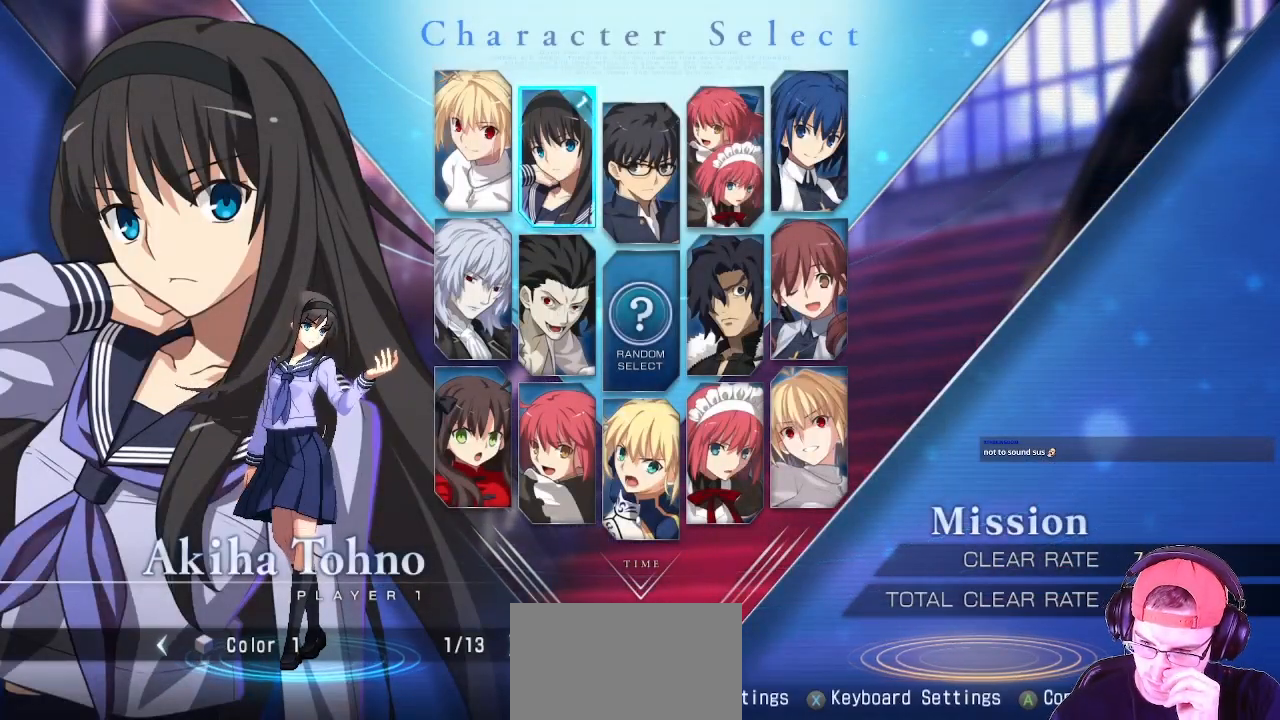
{"buttons": [], "left_stick": "center", "events": []}
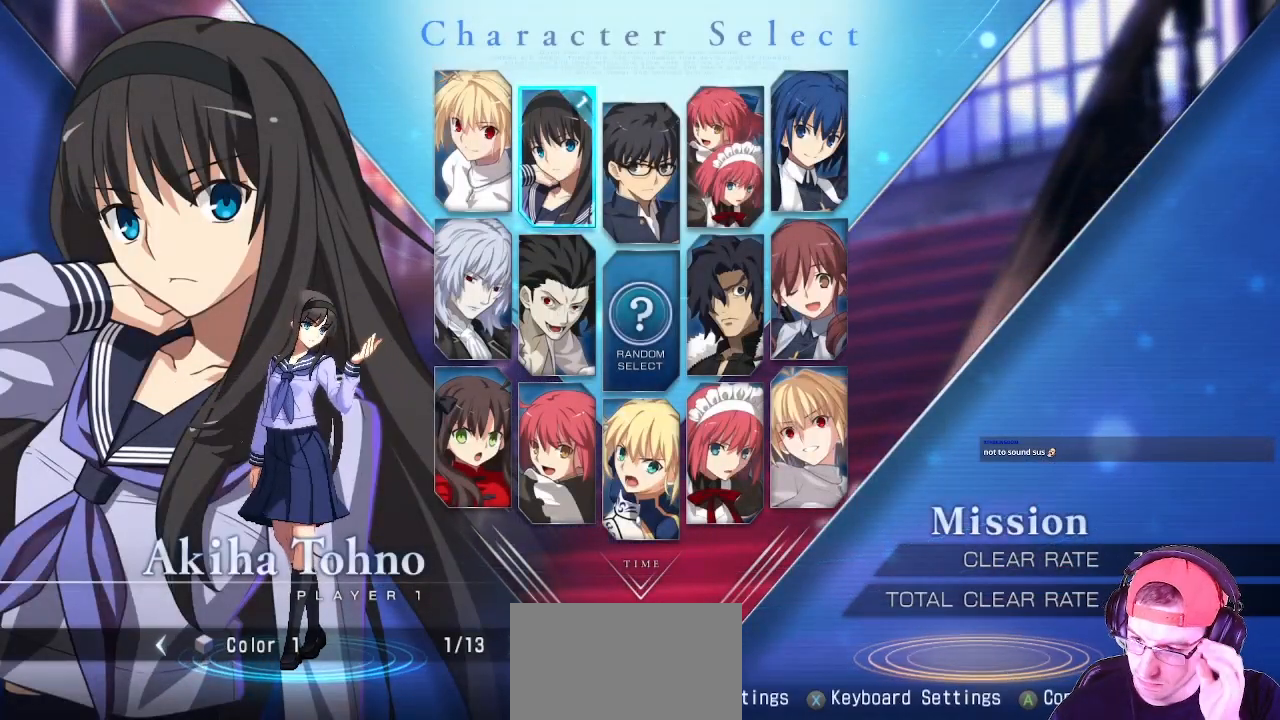
{"buttons": [], "left_stick": "center", "events": []}
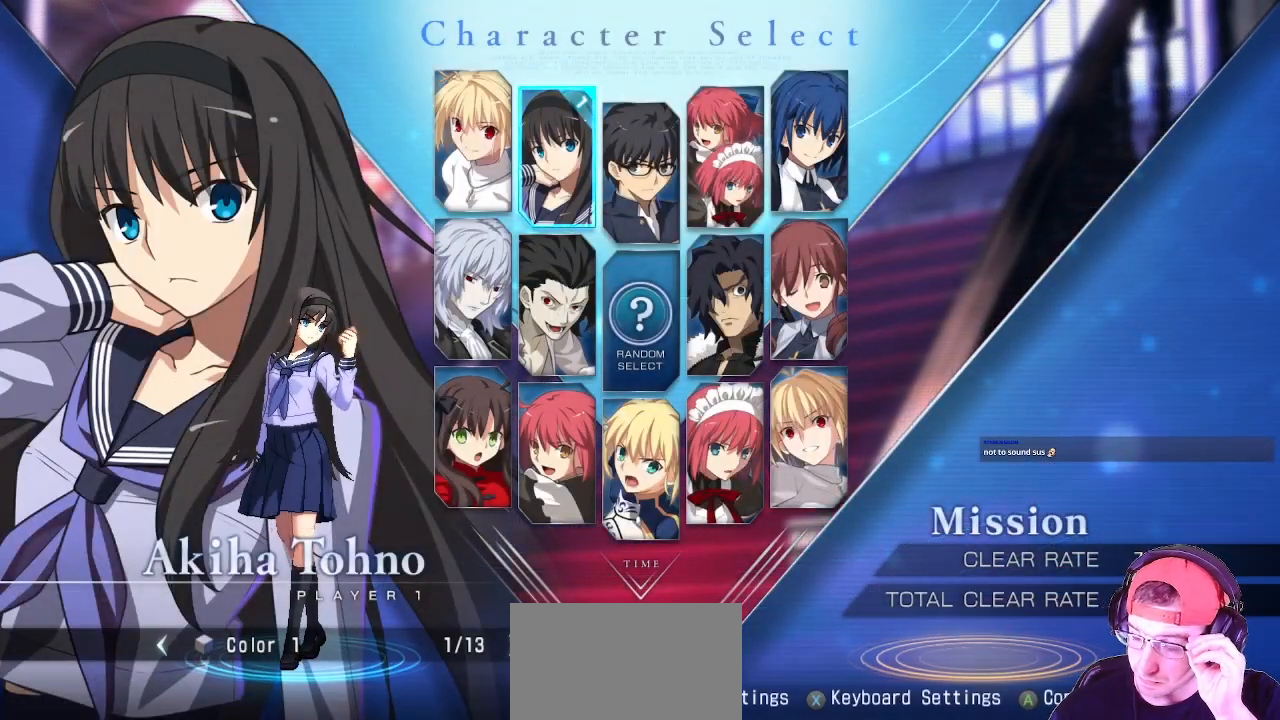
{"buttons": [], "left_stick": "center", "events": []}
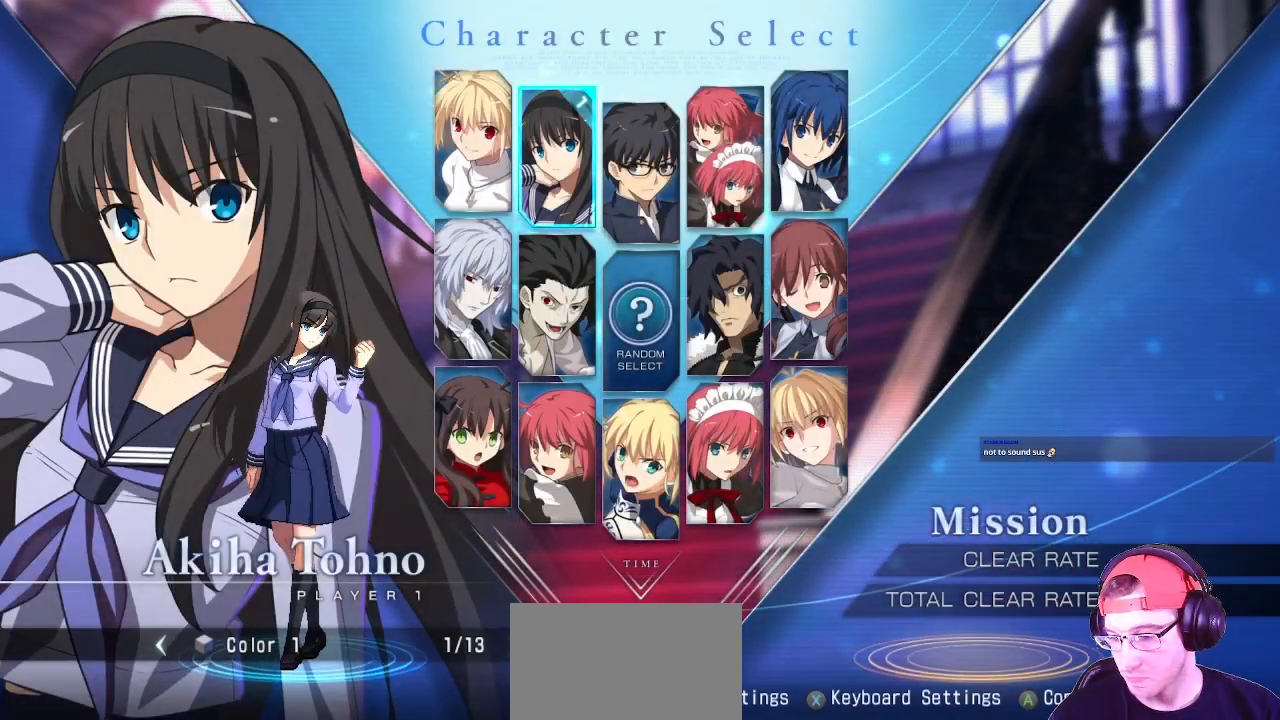
{"buttons": [], "left_stick": "center", "events": []}
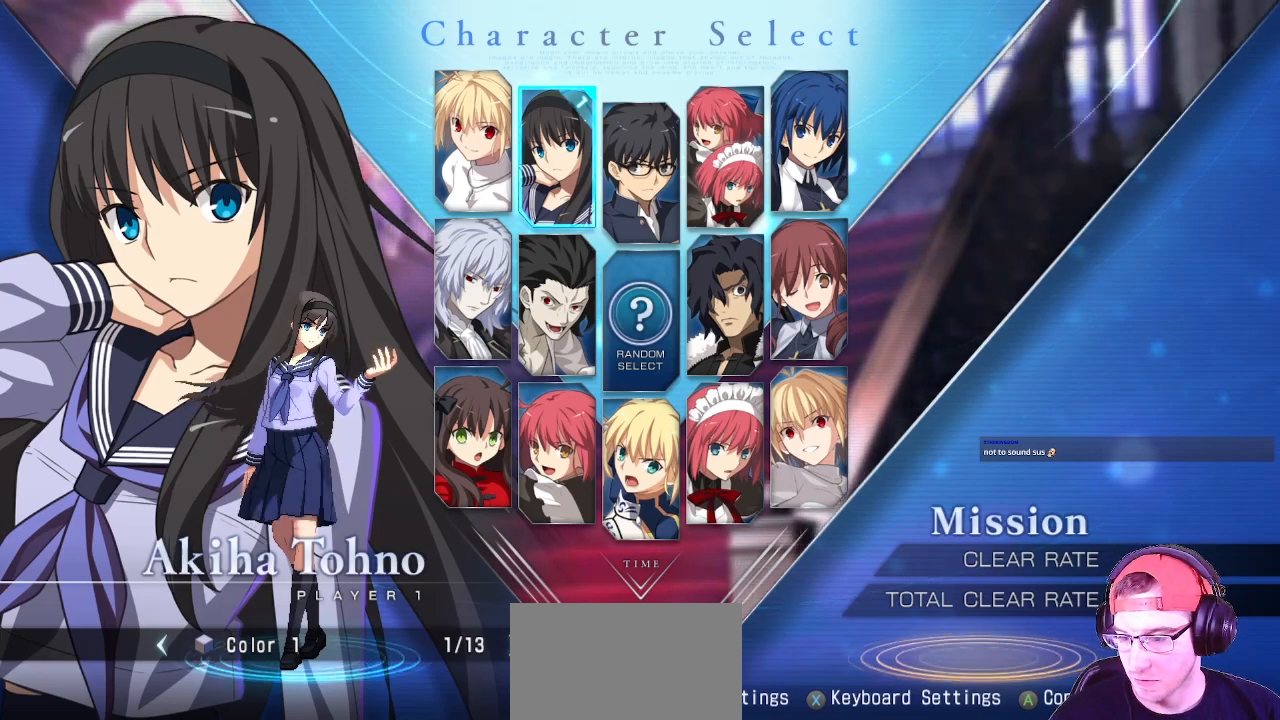
{"buttons": [], "left_stick": "center", "events": [[100, "CROSS", "down"], [250, "CROSS", "up"]]}
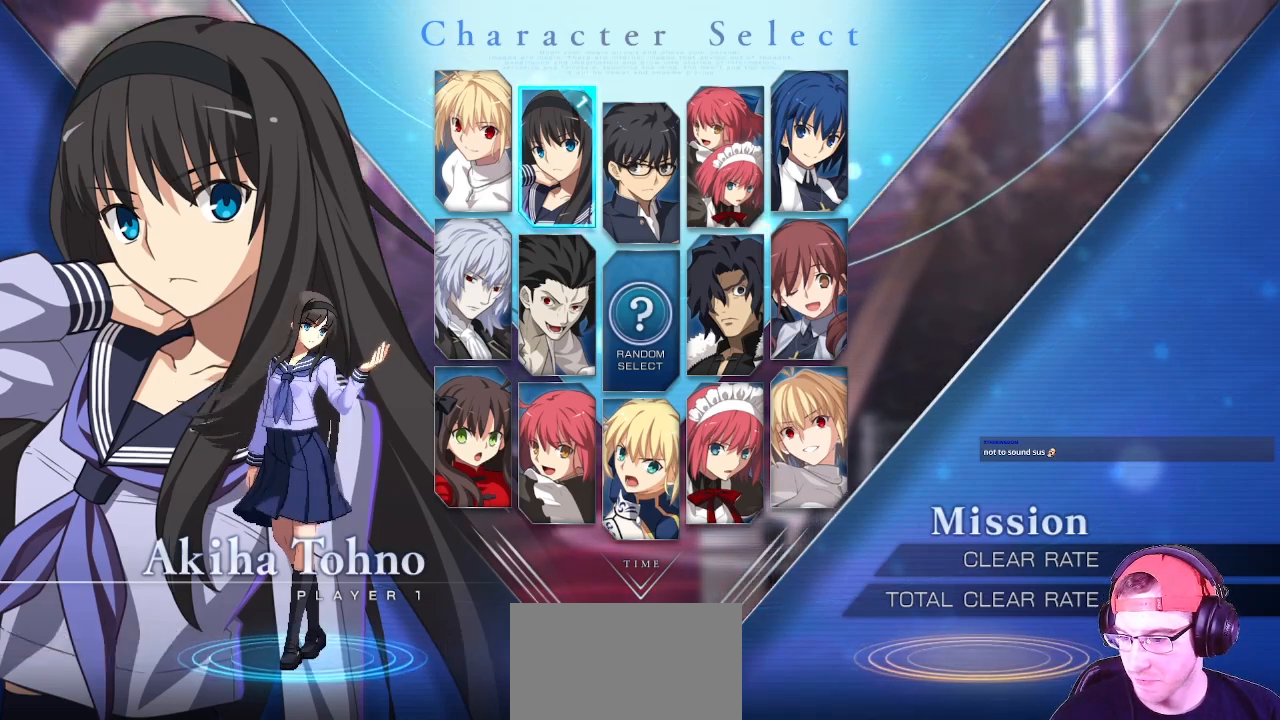
{"buttons": [], "left_stick": "center", "events": []}
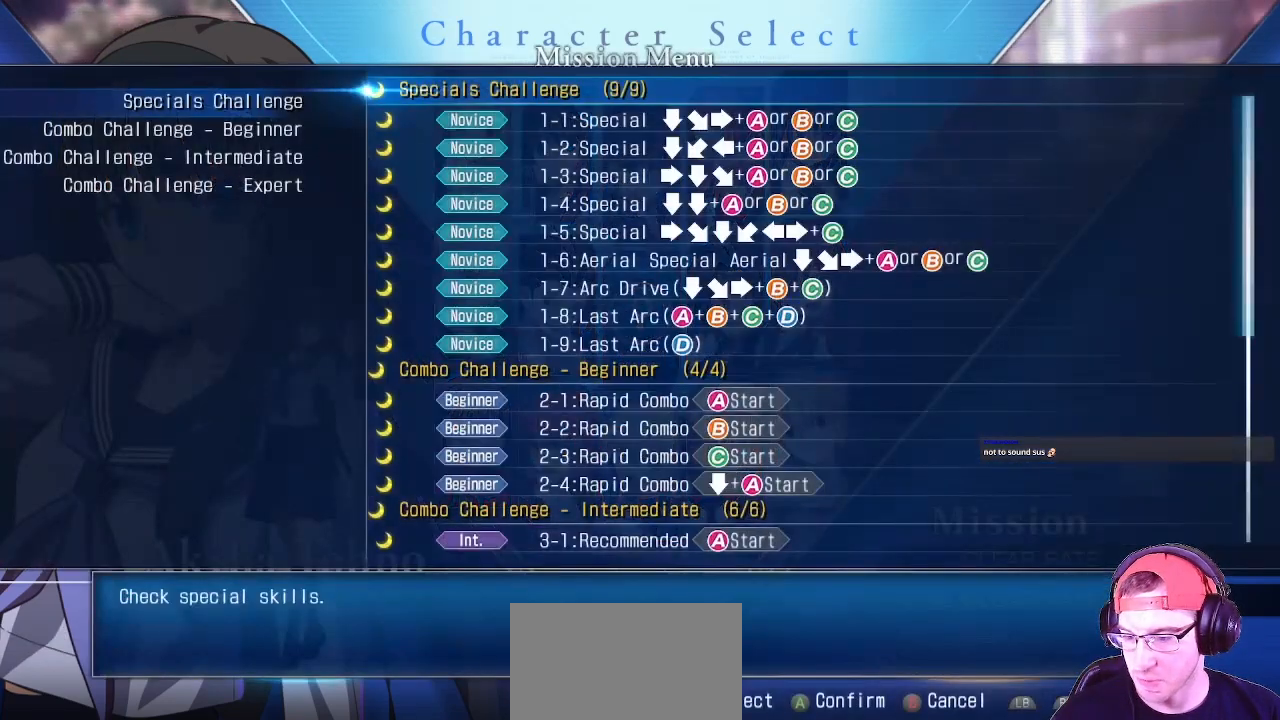
{"buttons": [], "left_stick": "center", "events": []}
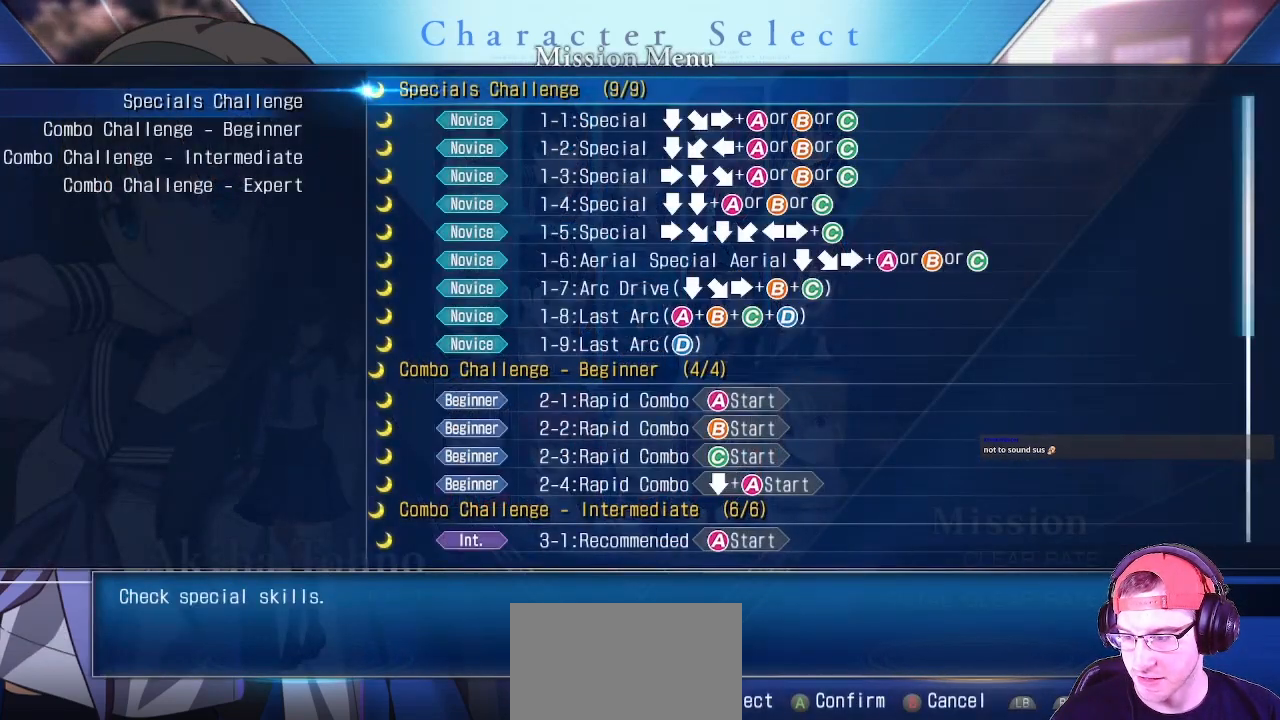
{"buttons": [], "left_stick": "center", "events": [[33, "CIRCLE", "down"], [100, "CIRCLE", "up"]]}
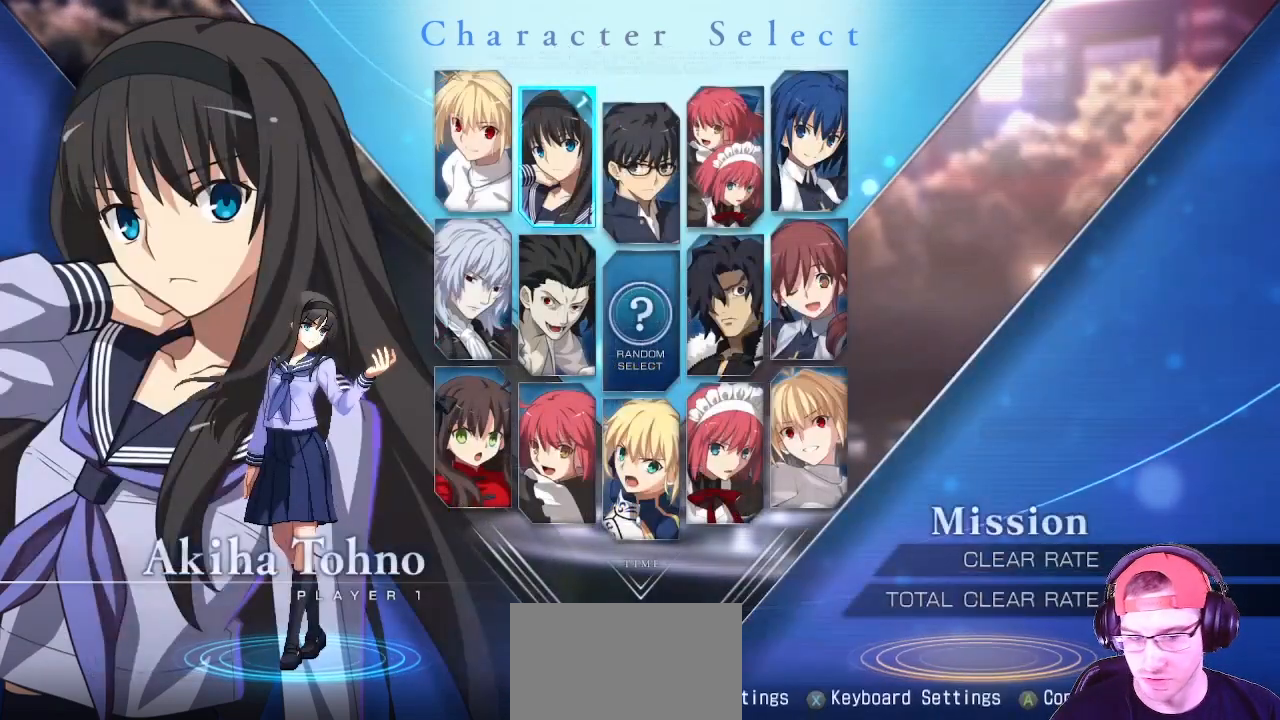
{"buttons": [], "left_stick": "center", "events": [[133, "CROSS", "down"], [217, "CROSS", "up"]]}